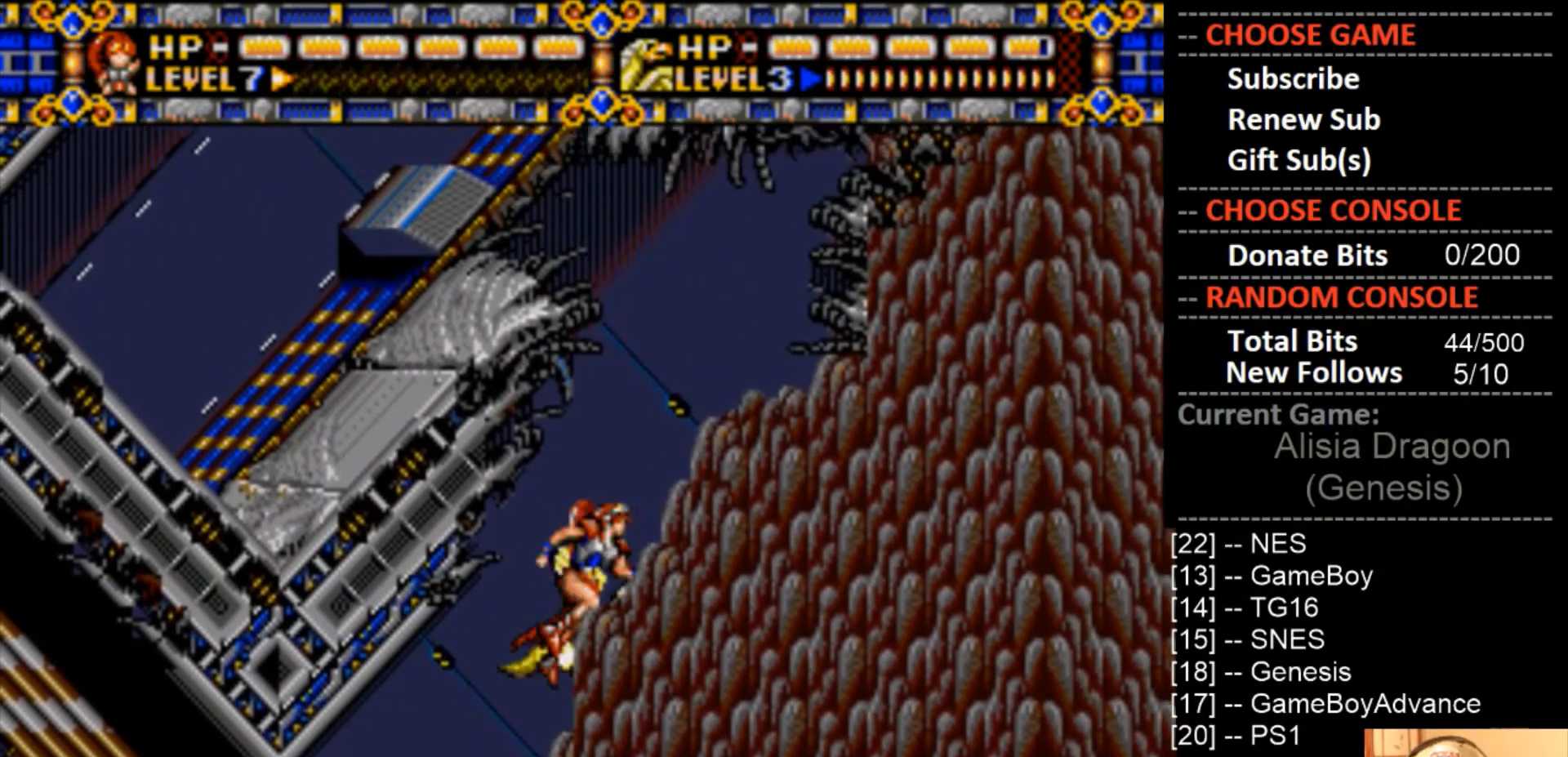
Gameplay with a controller (PlayStation layout); each line is a JSON object with the inputs held at the frame after it. "events" lists button and stick changes between this image and that frame as [ms after this image, input, new state], when the widget could be followed in between. Not read: left_stick right_stick.
{"buttons": [], "events": [[233, "CIRCLE", "up"], [500, "DPAD_RIGHT", "up"]]}
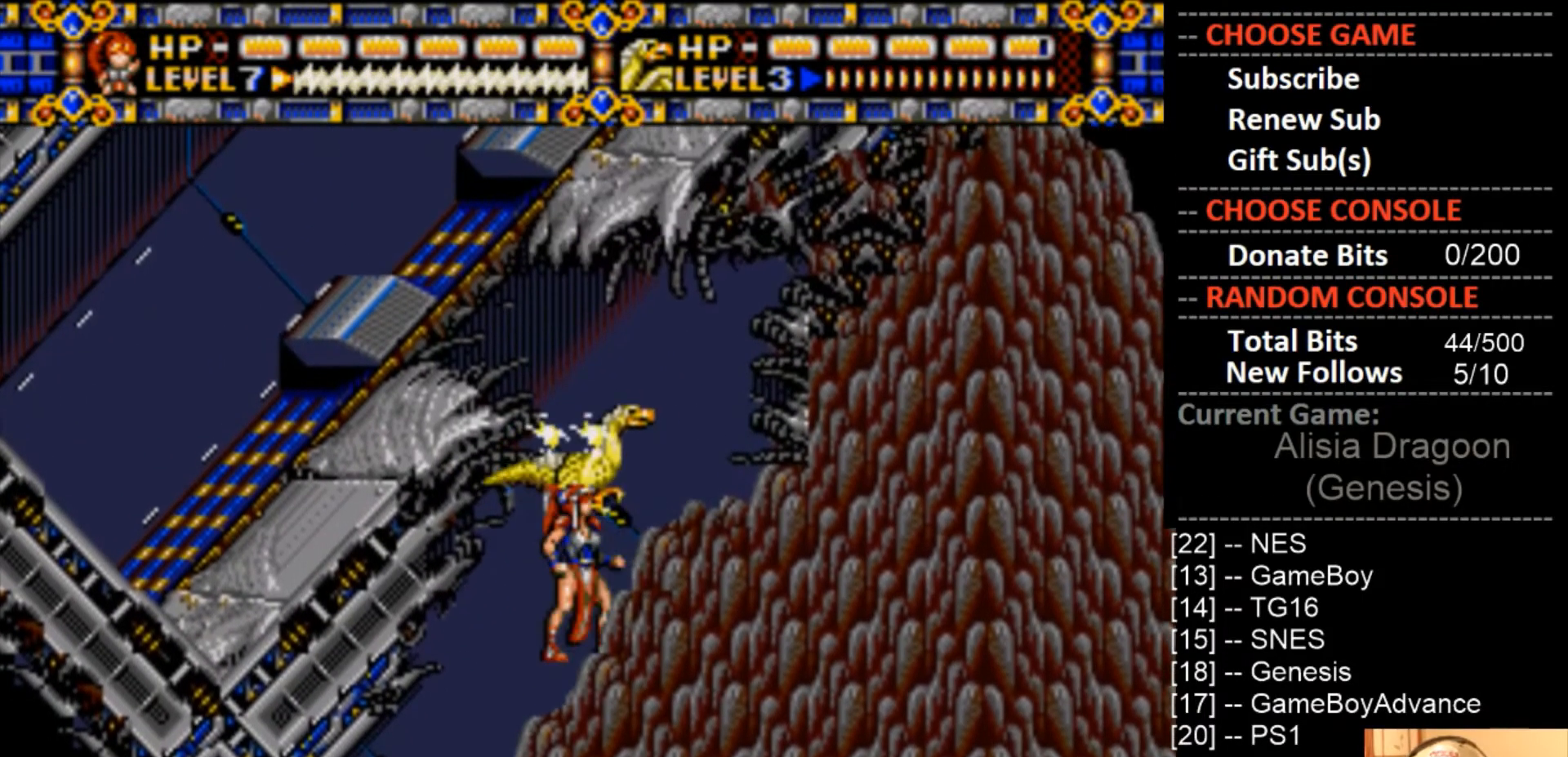
{"buttons": ["DPAD_RIGHT"], "events": [[67, "DPAD_RIGHT", "down"], [200, "CIRCLE", "down"], [367, "CIRCLE", "up"]]}
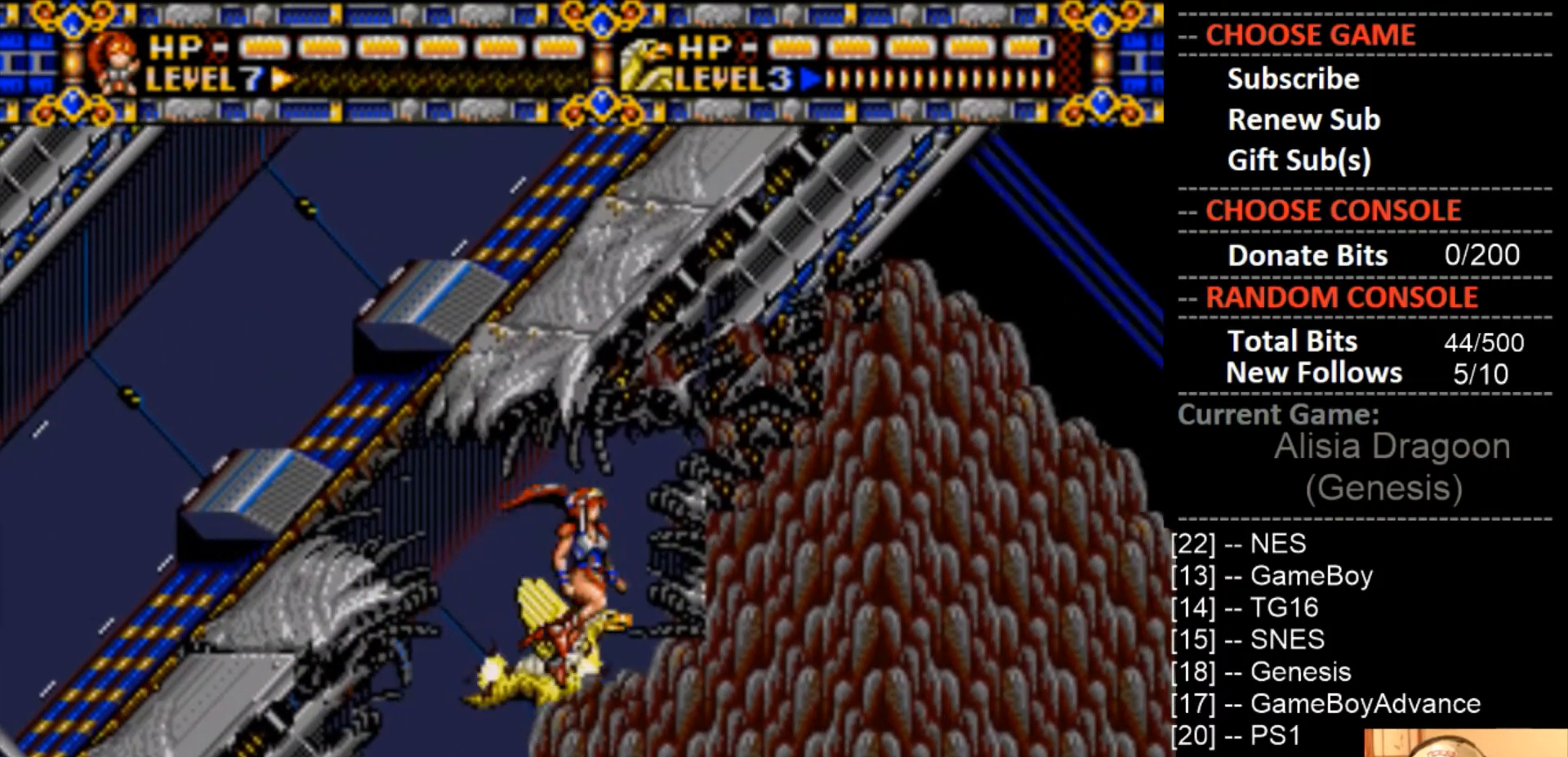
{"buttons": [], "events": [[100, "DPAD_RIGHT", "up"]]}
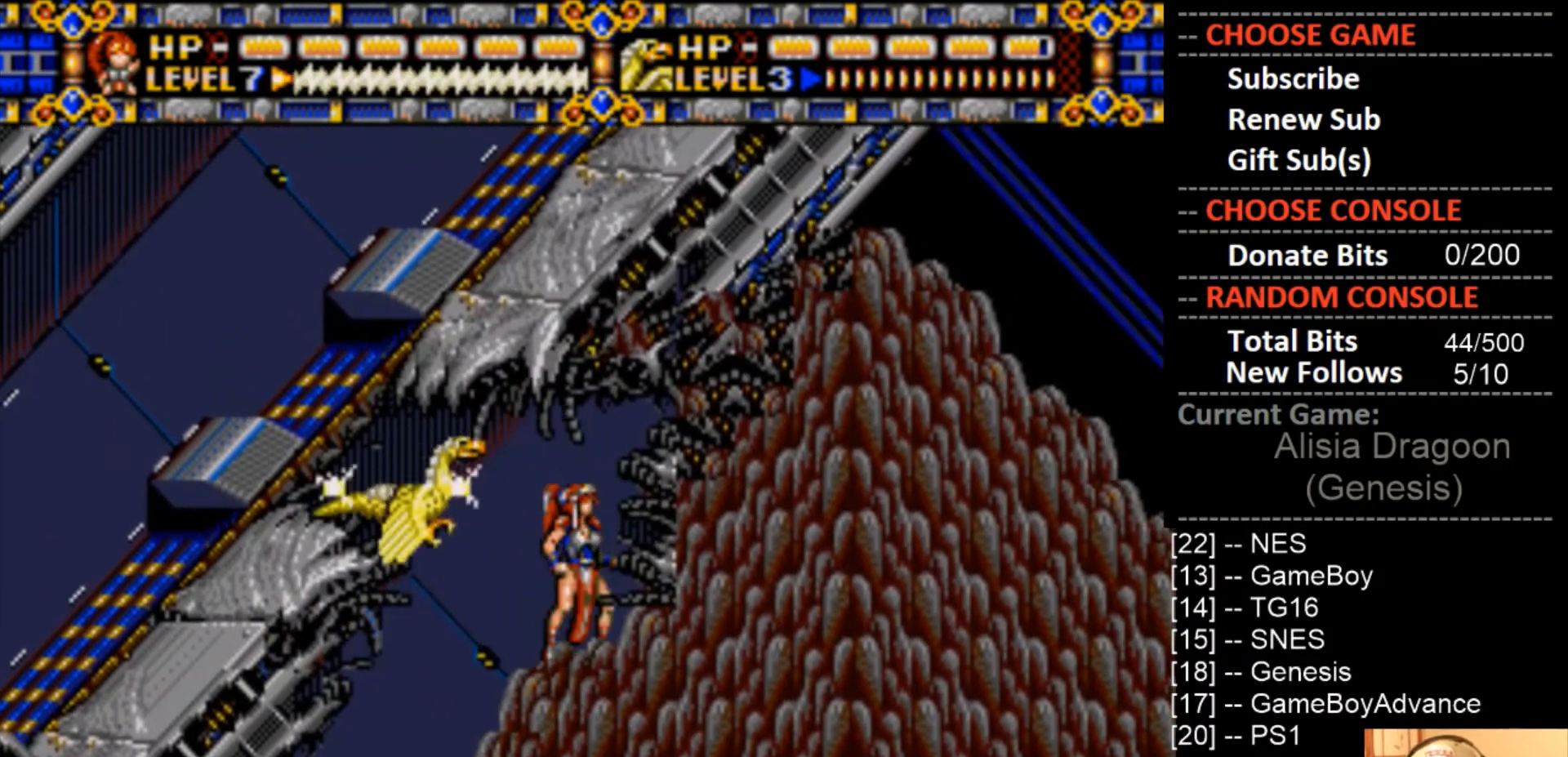
{"buttons": [], "events": []}
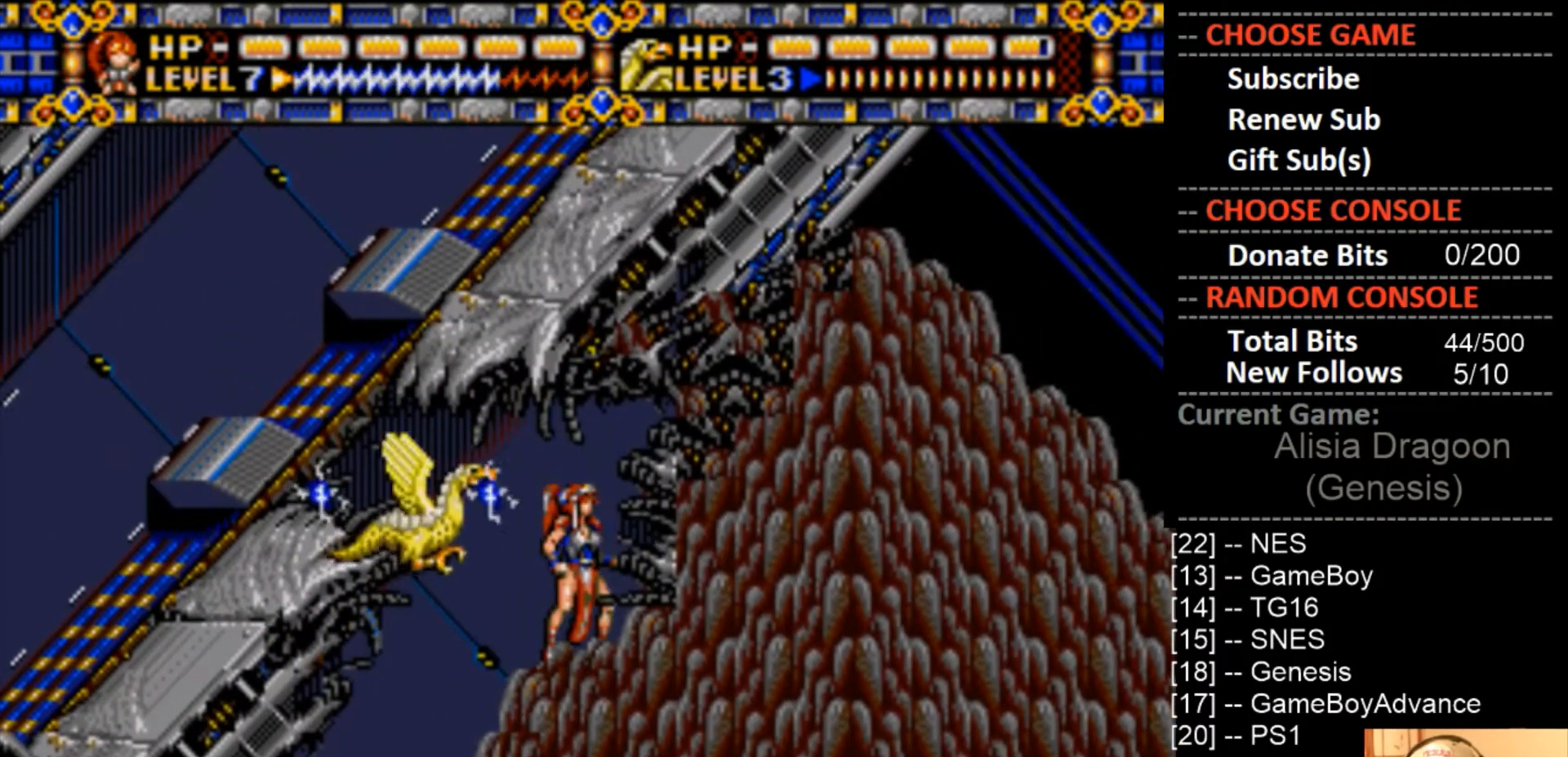
{"buttons": [], "events": []}
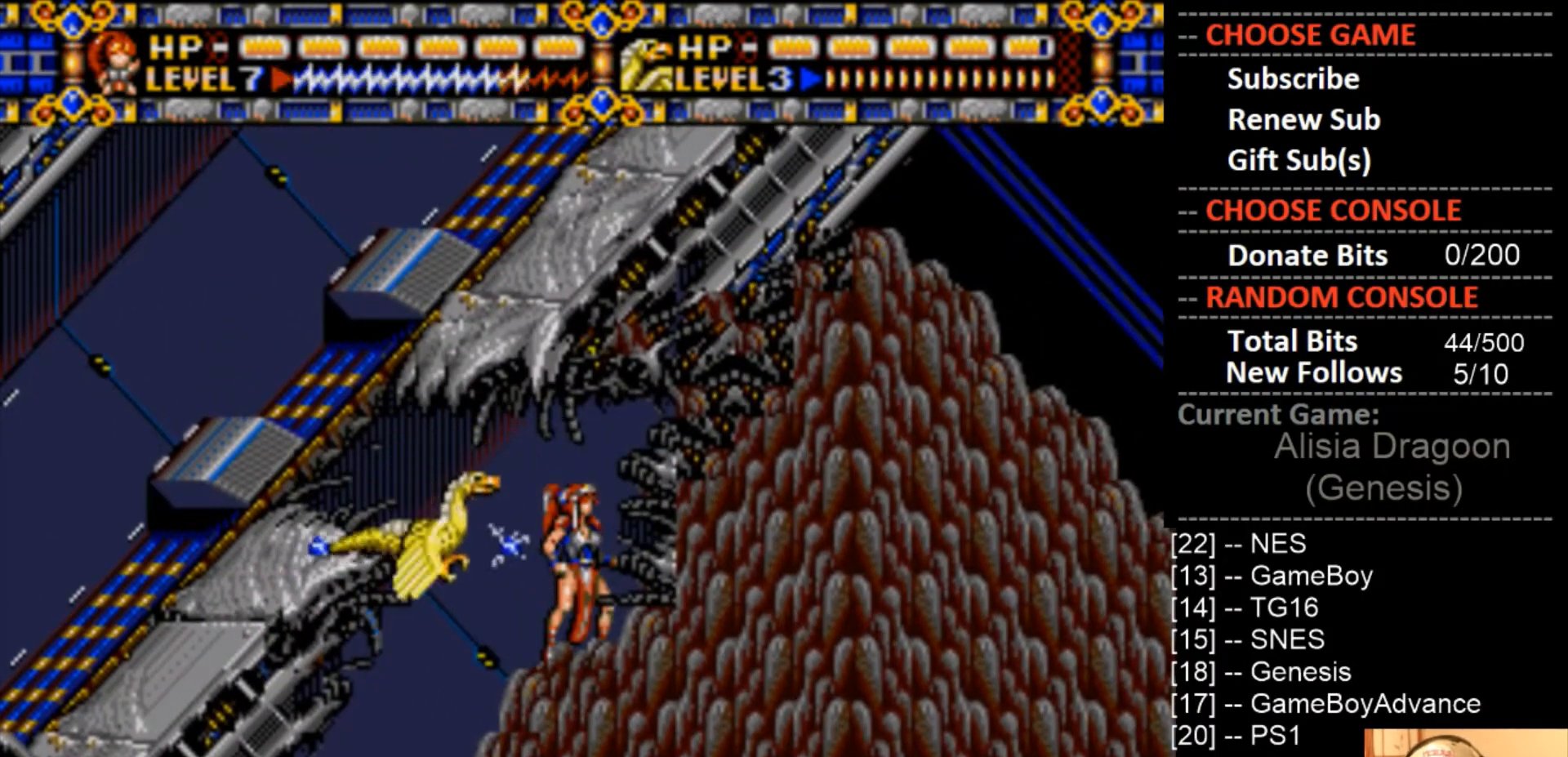
{"buttons": ["CIRCLE", "DPAD_LEFT"], "events": [[100, "DPAD_LEFT", "down"], [300, "CIRCLE", "down"]]}
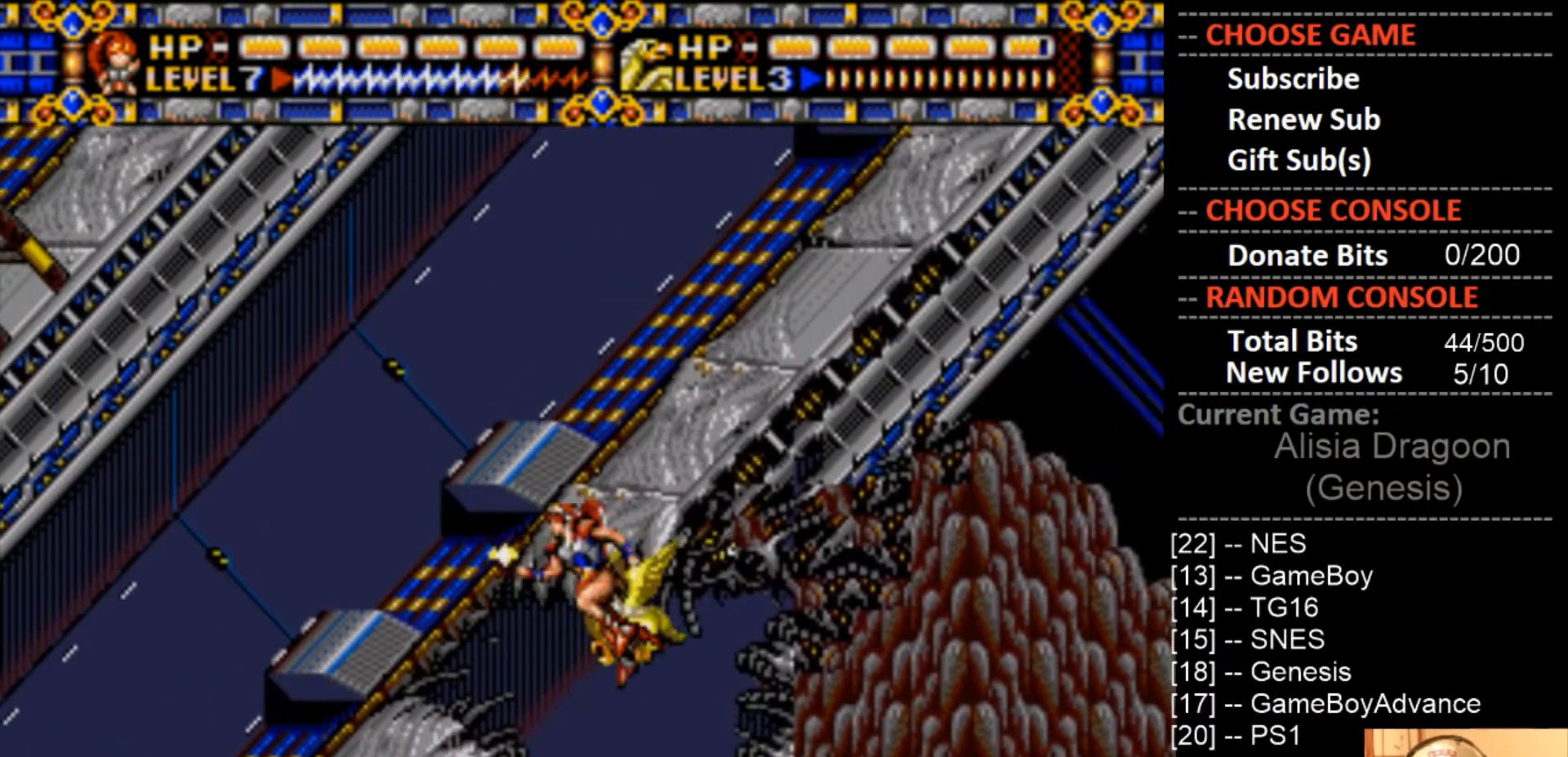
{"buttons": ["DPAD_LEFT"], "events": [[500, "CIRCLE", "up"]]}
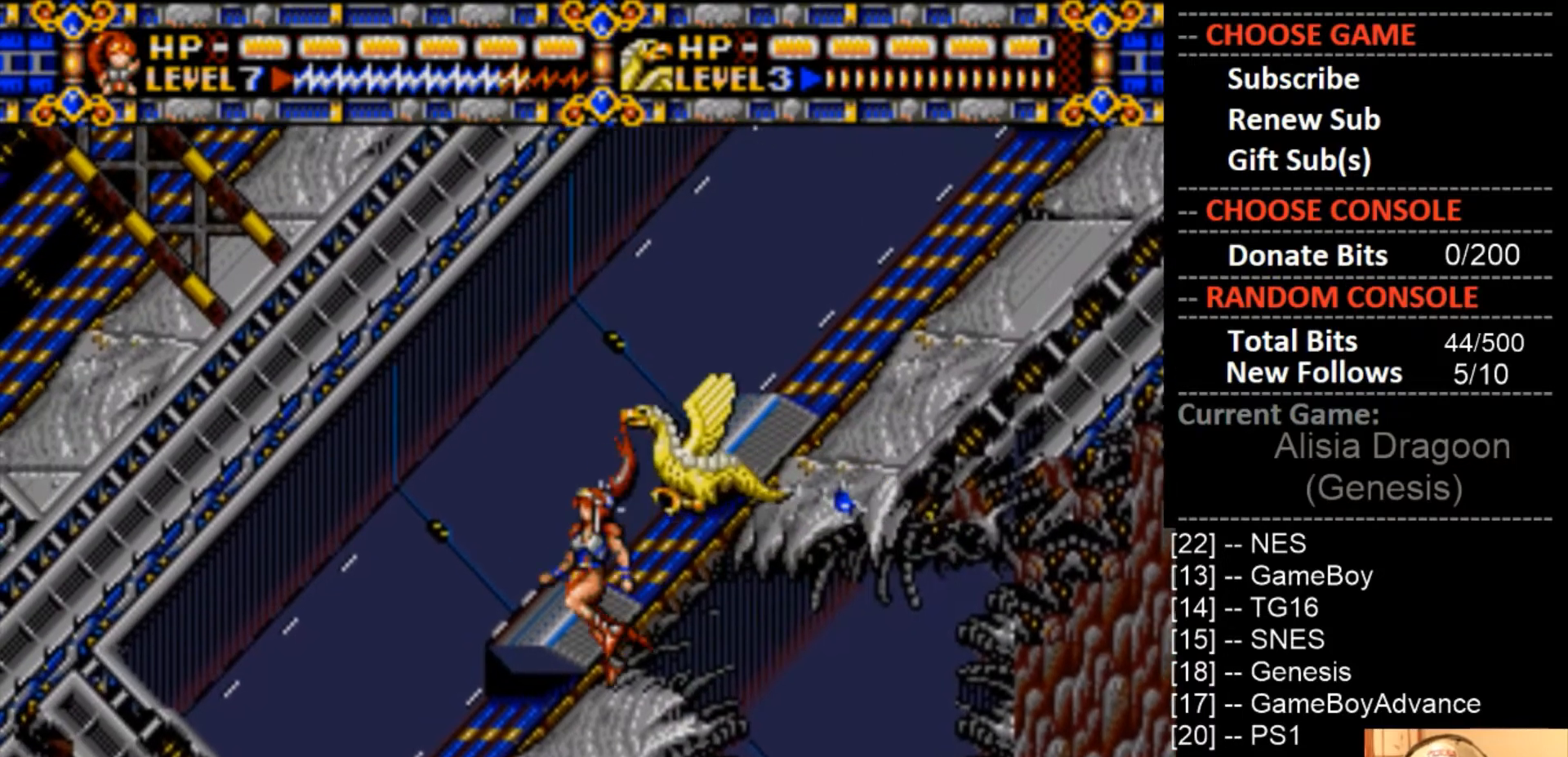
{"buttons": ["DPAD_RIGHT"], "events": [[333, "DPAD_LEFT", "up"], [500, "DPAD_RIGHT", "down"]]}
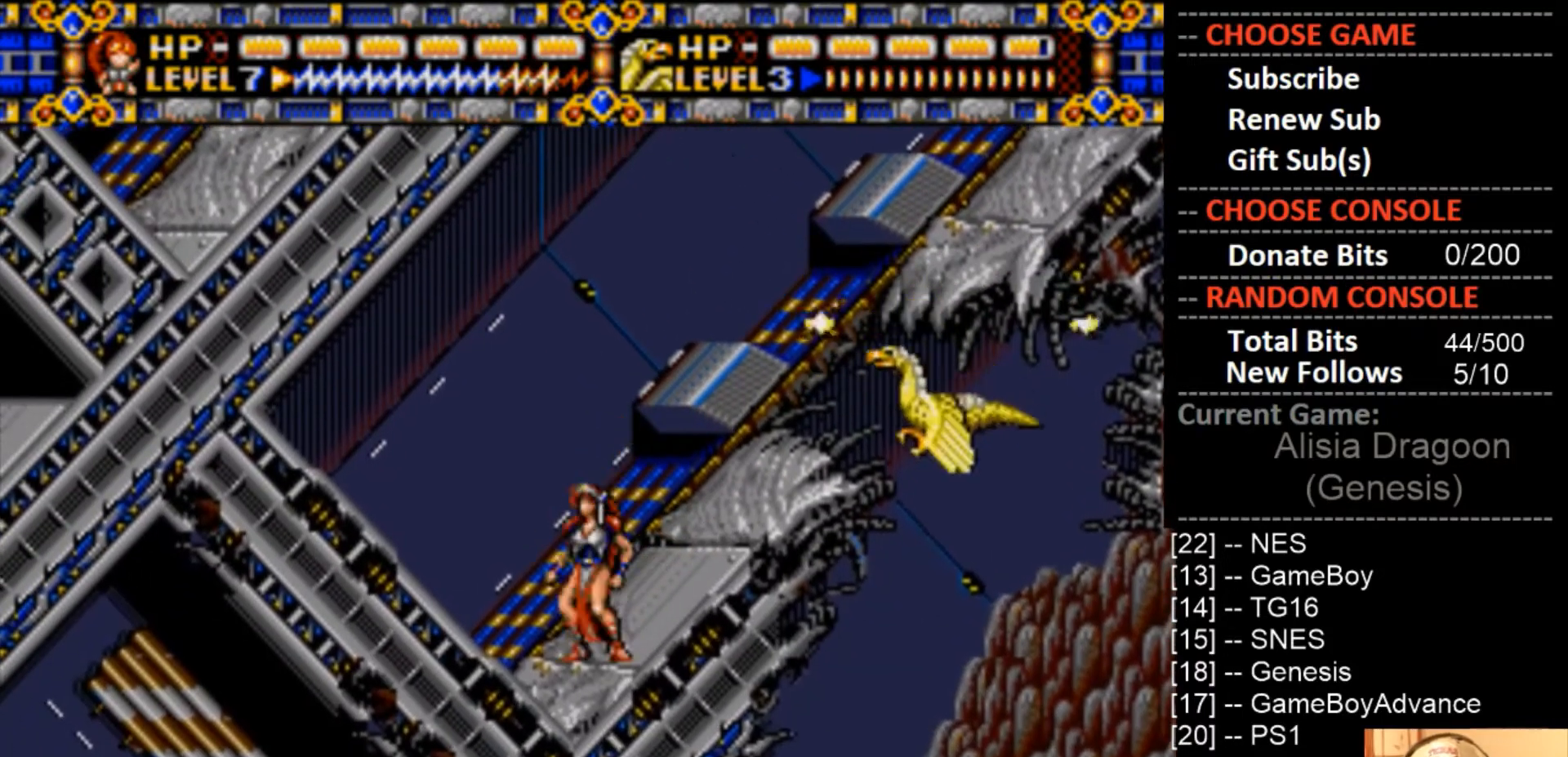
{"buttons": ["DPAD_RIGHT"], "events": []}
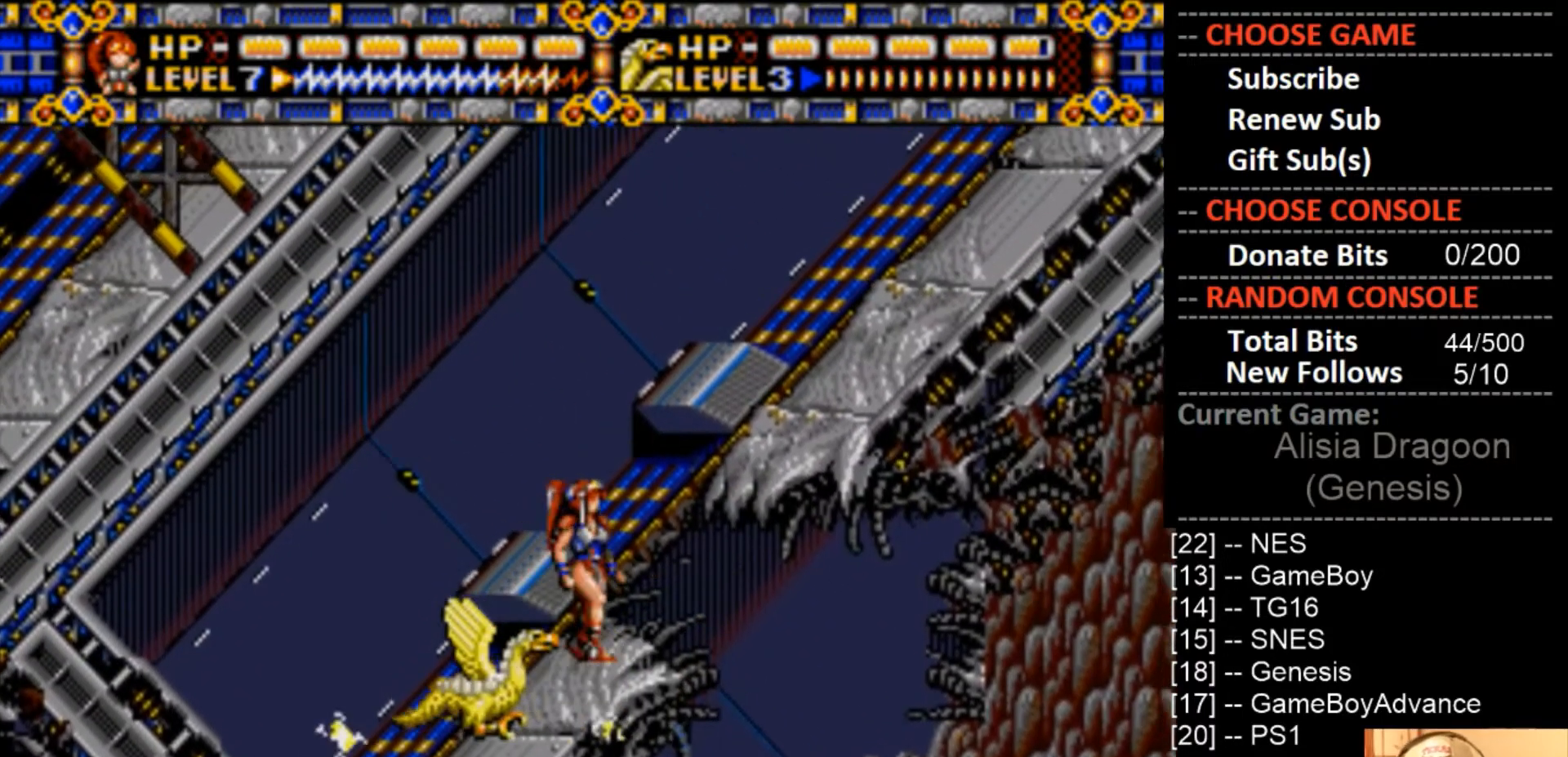
{"buttons": ["DPAD_RIGHT"], "events": [[67, "CIRCLE", "down"], [500, "CIRCLE", "up"]]}
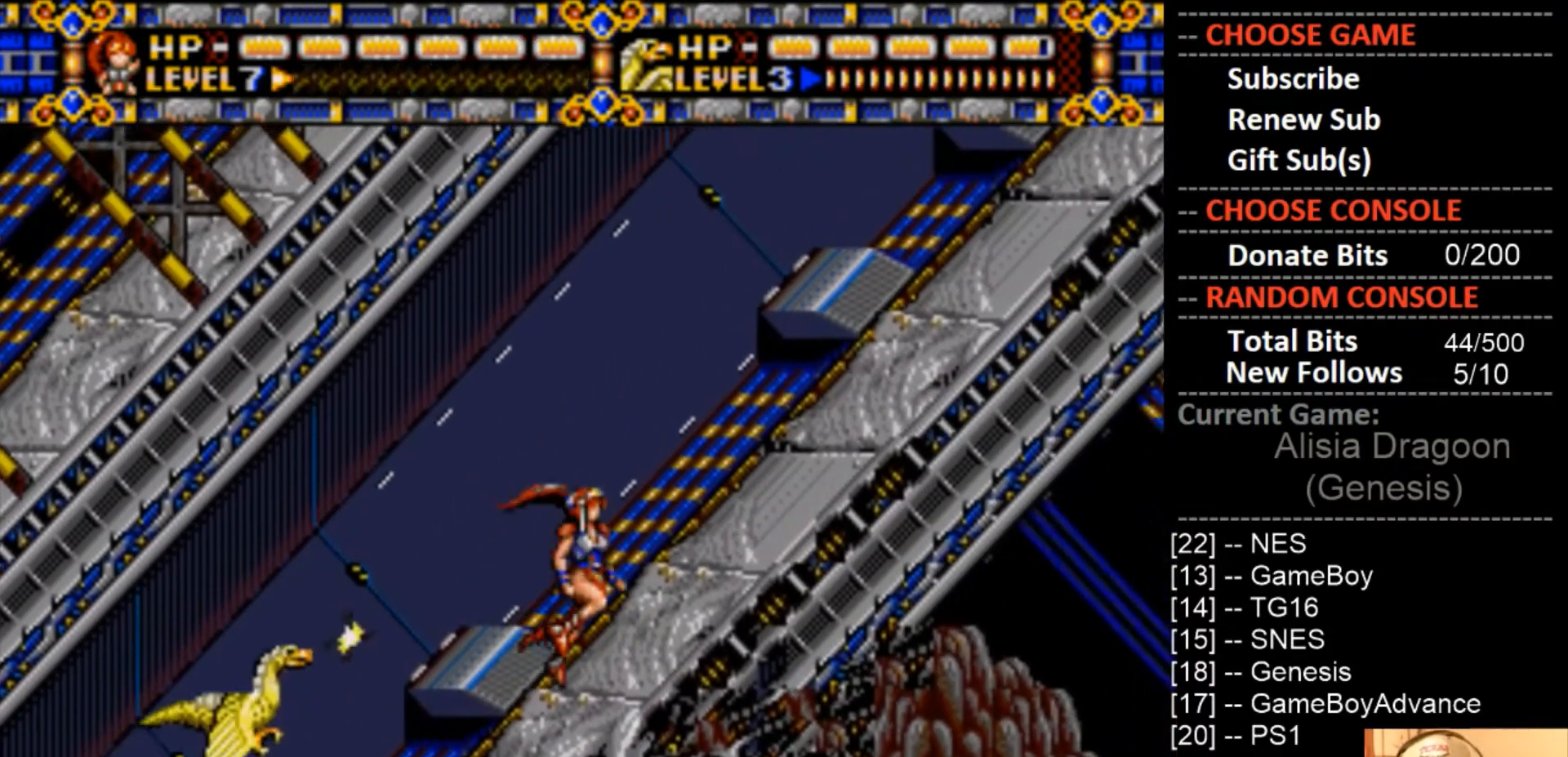
{"buttons": ["DPAD_RIGHT"], "events": []}
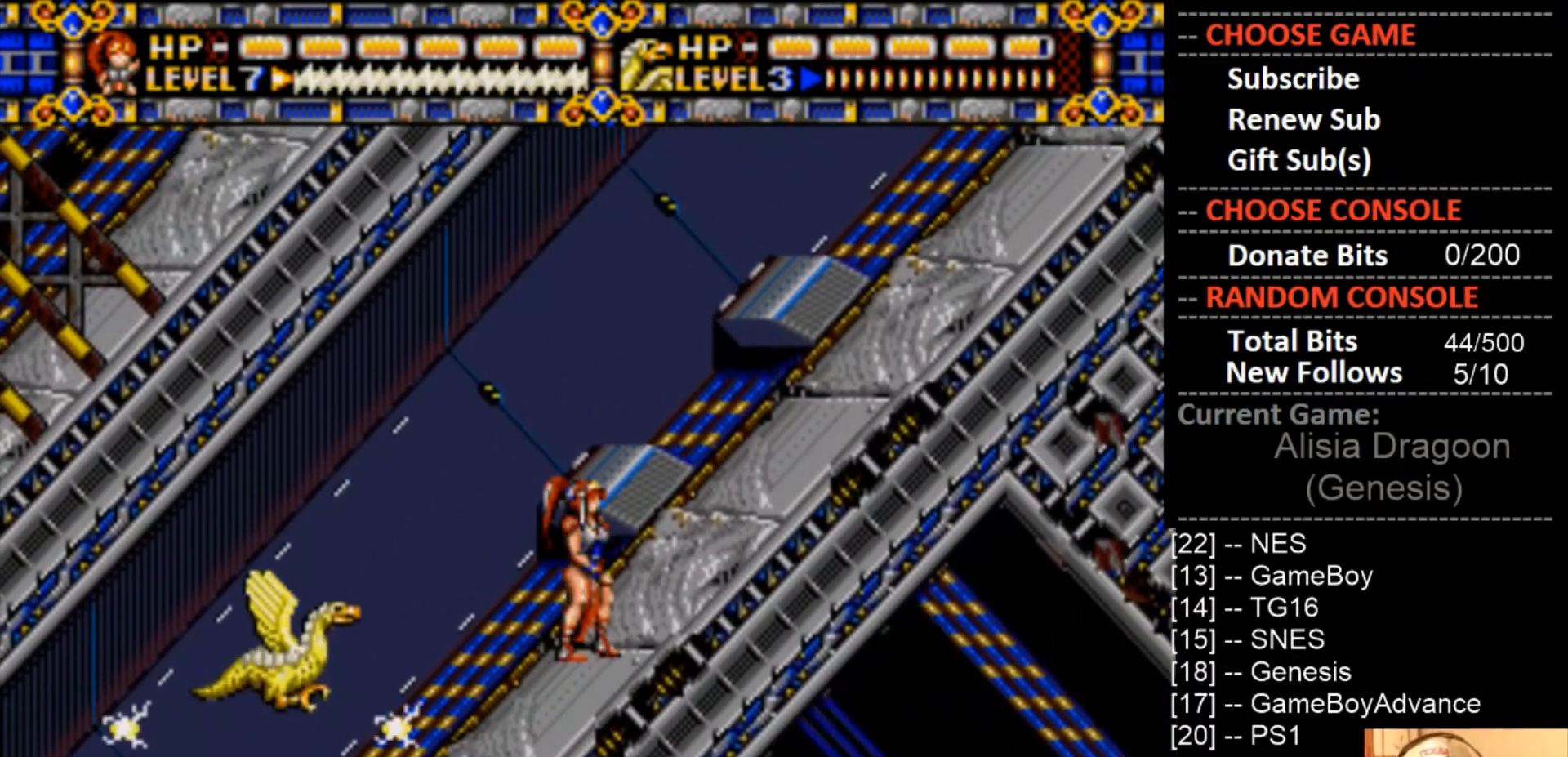
{"buttons": ["DPAD_RIGHT"], "events": []}
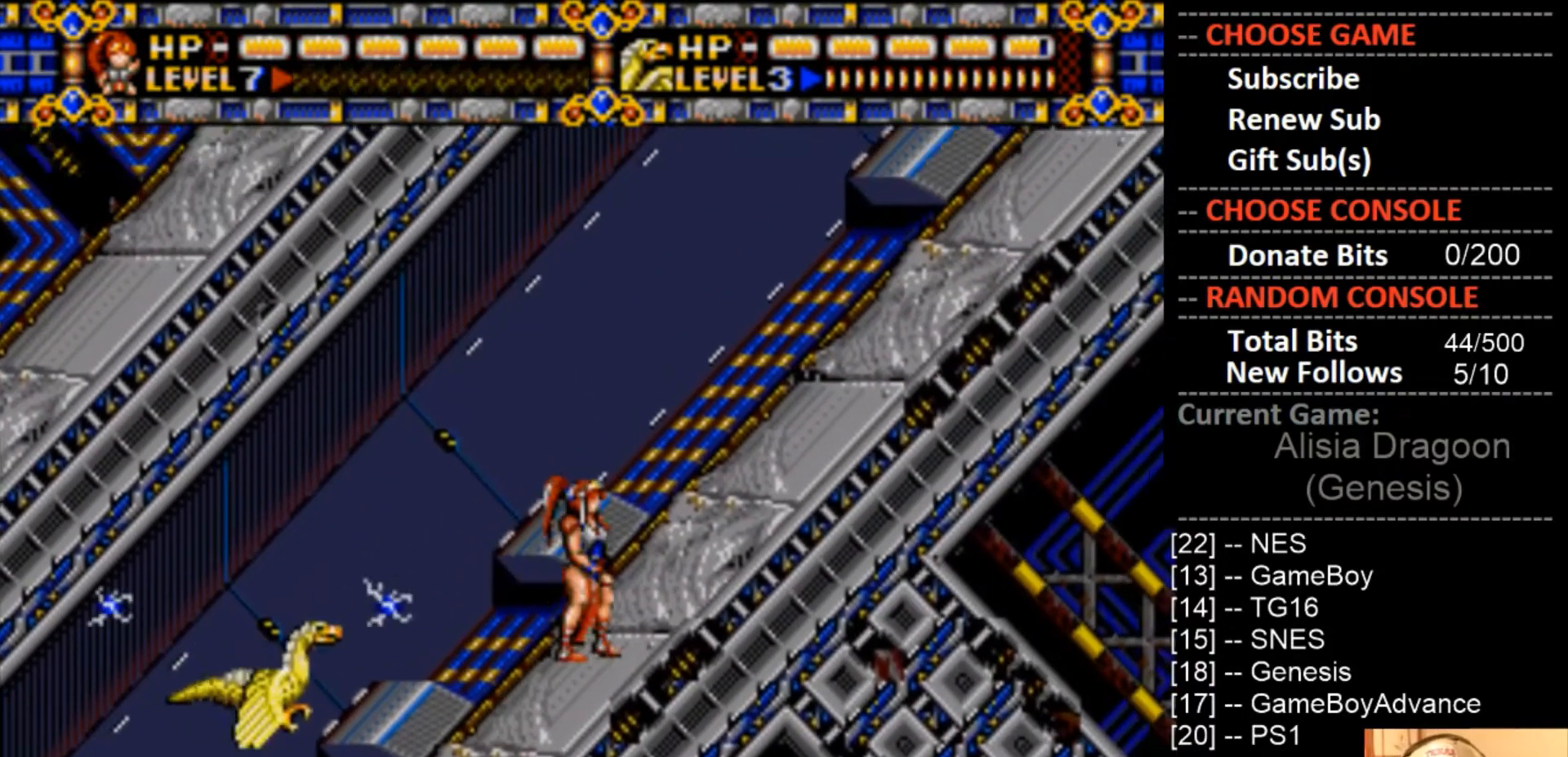
{"buttons": ["DPAD_RIGHT"], "events": []}
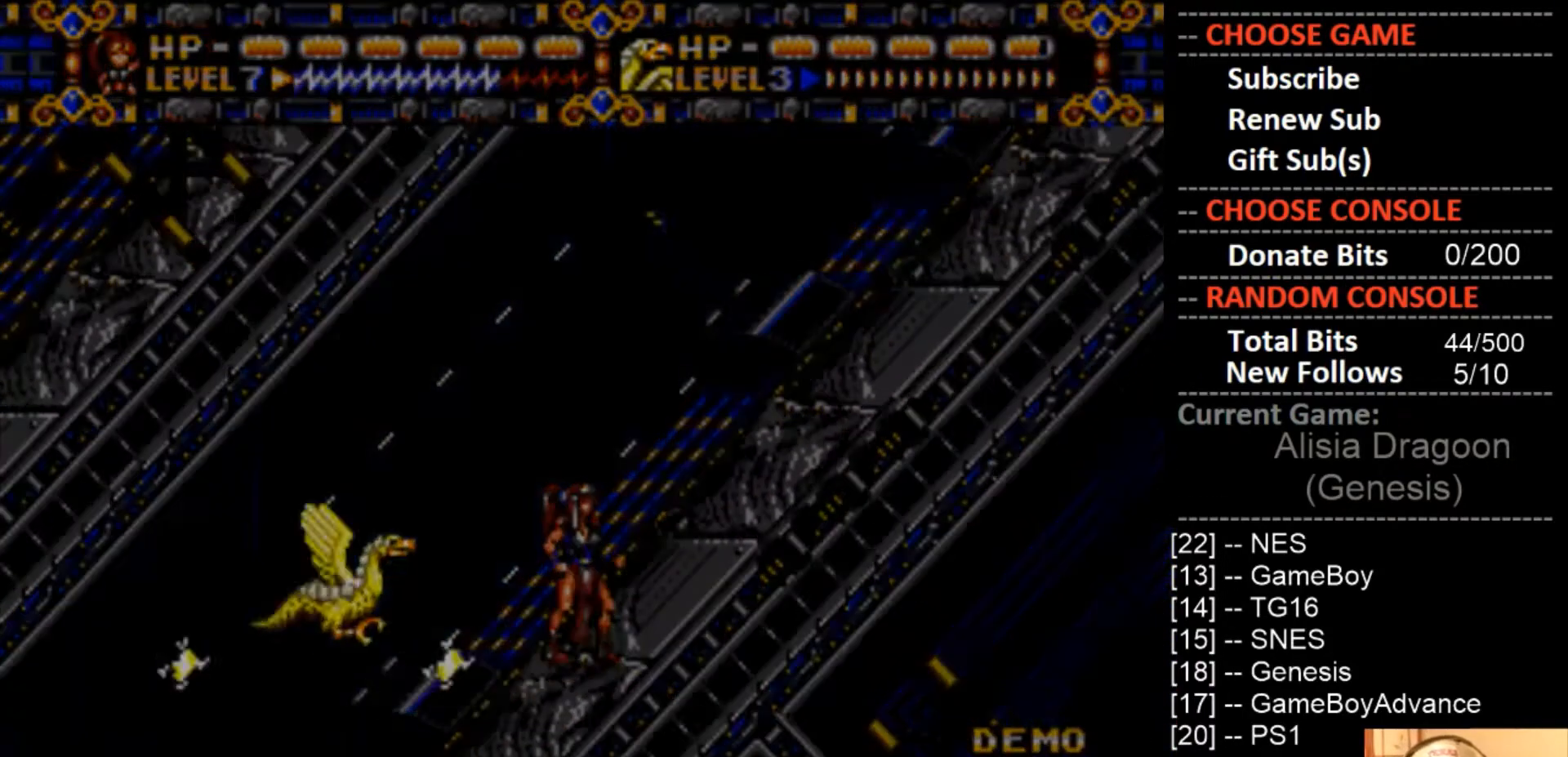
{"buttons": [], "events": [[300, "DPAD_RIGHT", "up"]]}
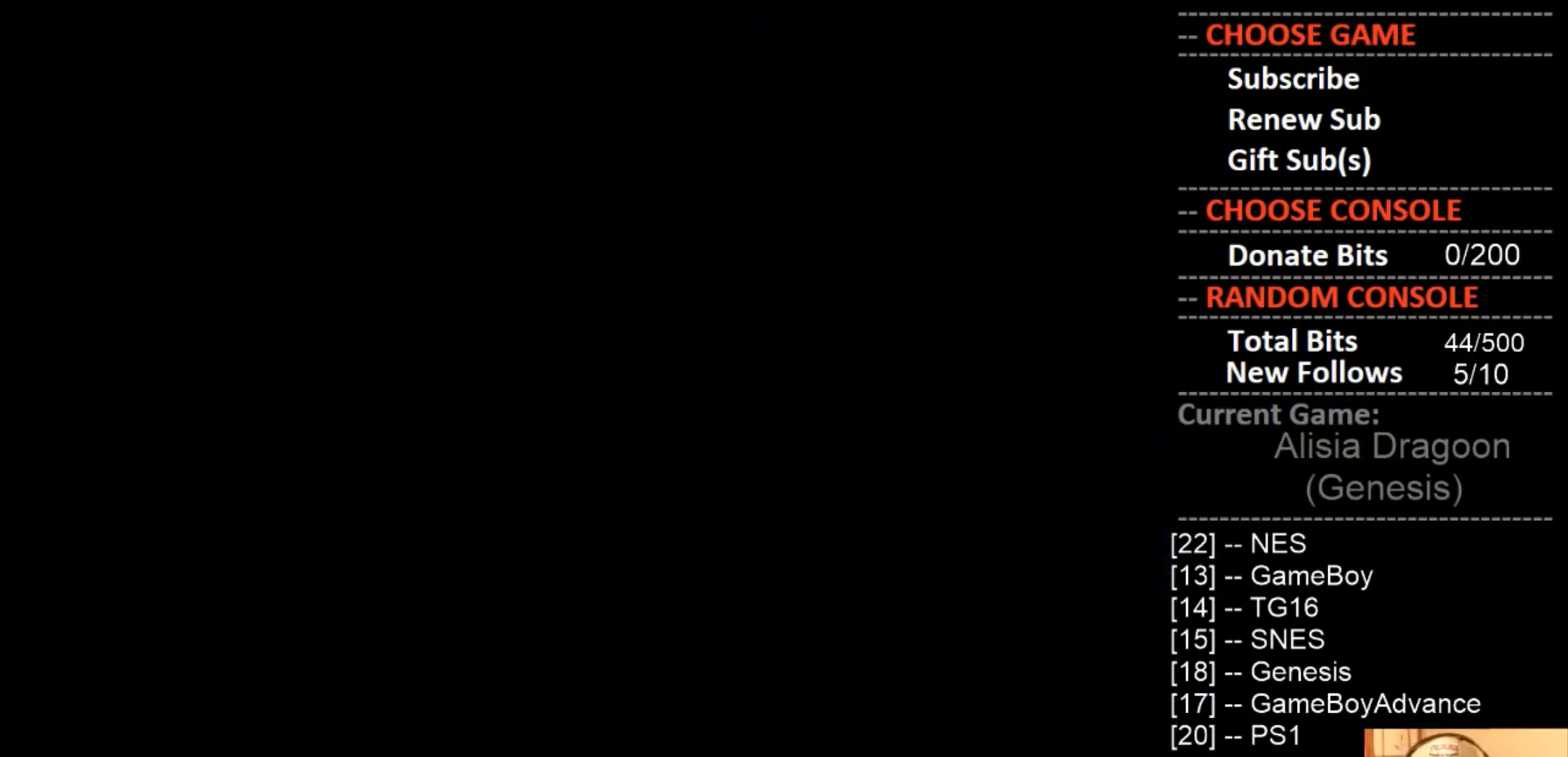
{"buttons": [], "events": []}
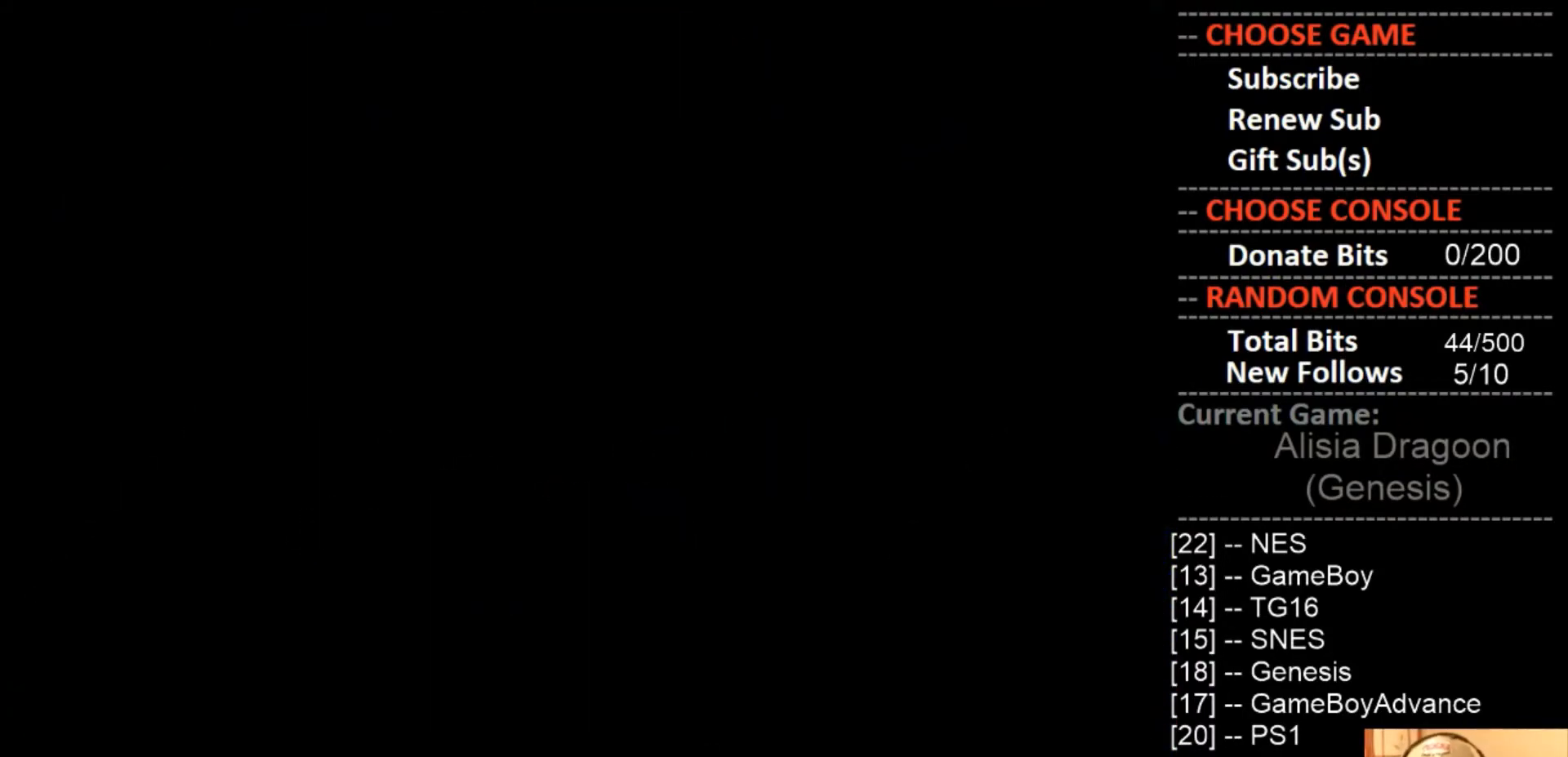
{"buttons": [], "events": []}
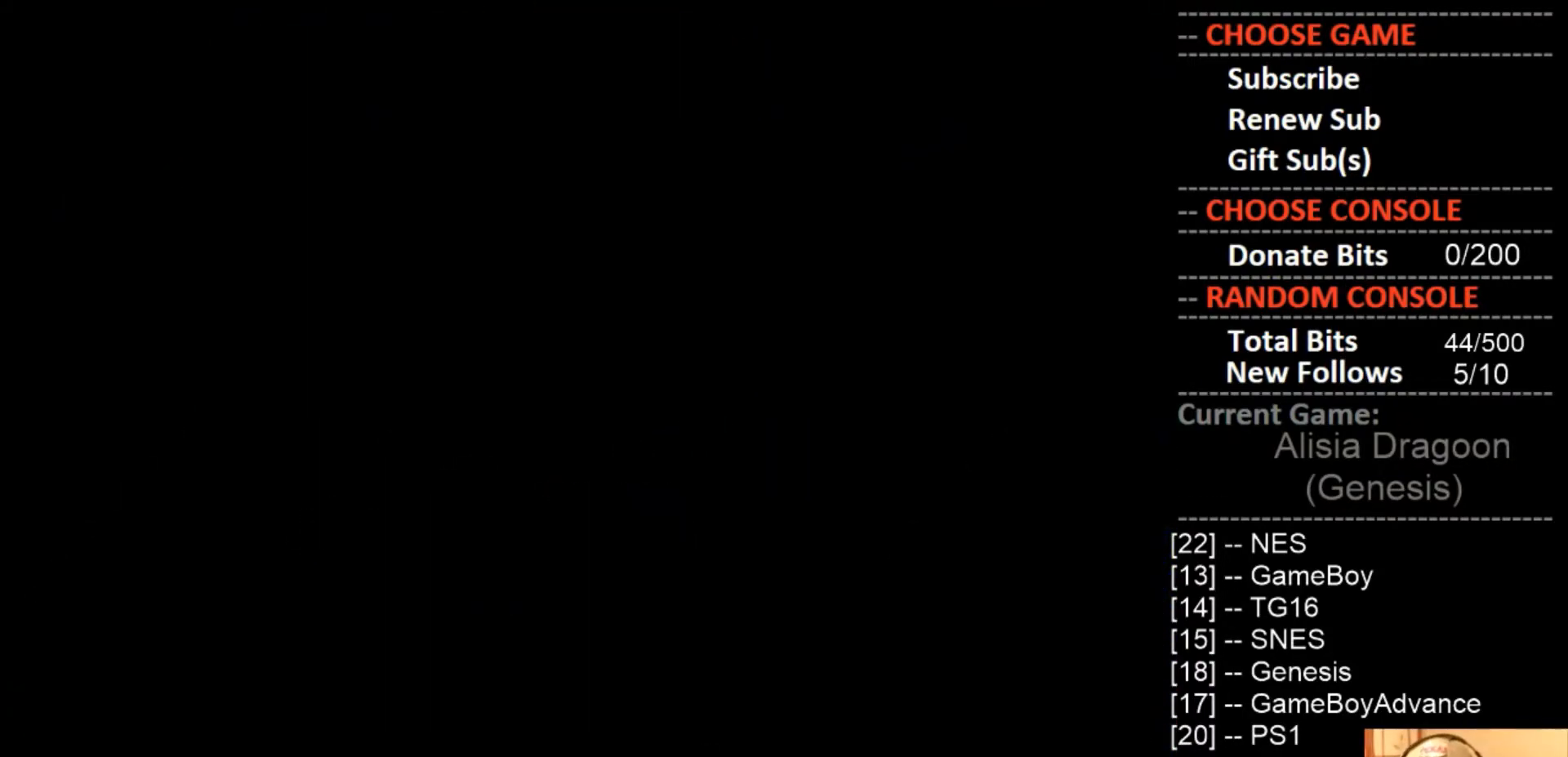
{"buttons": [], "events": []}
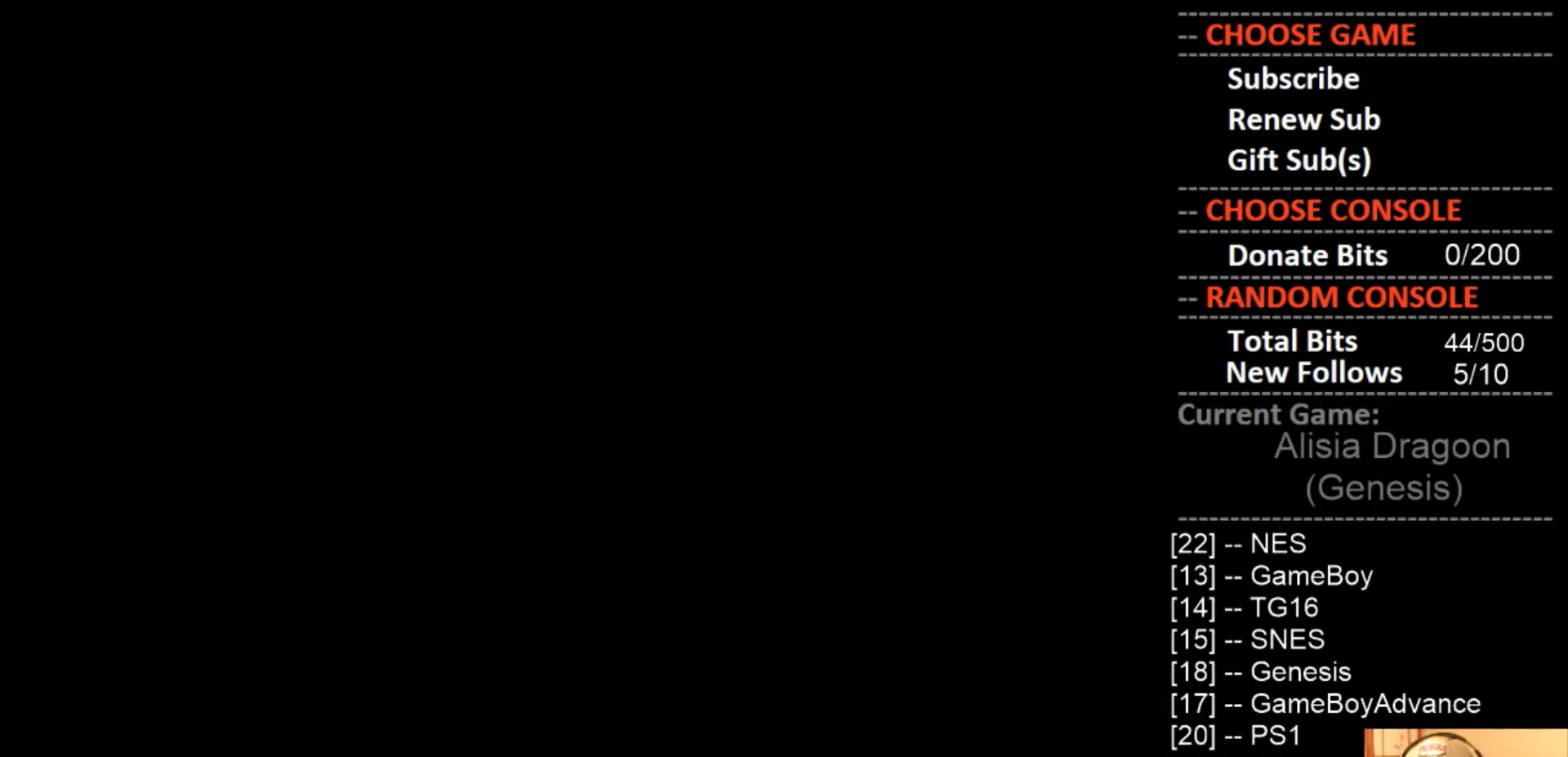
{"buttons": [], "events": []}
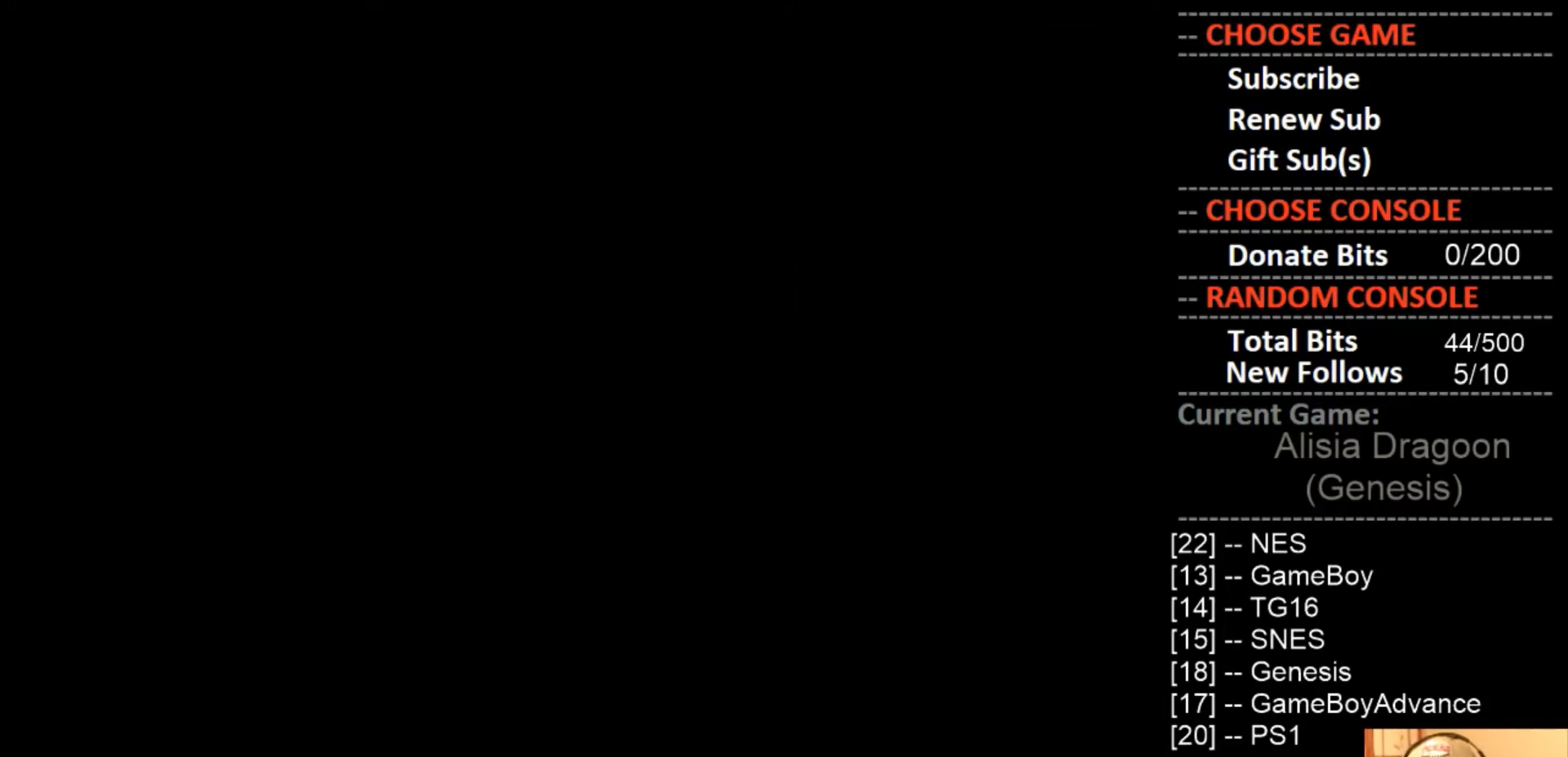
{"buttons": [], "events": []}
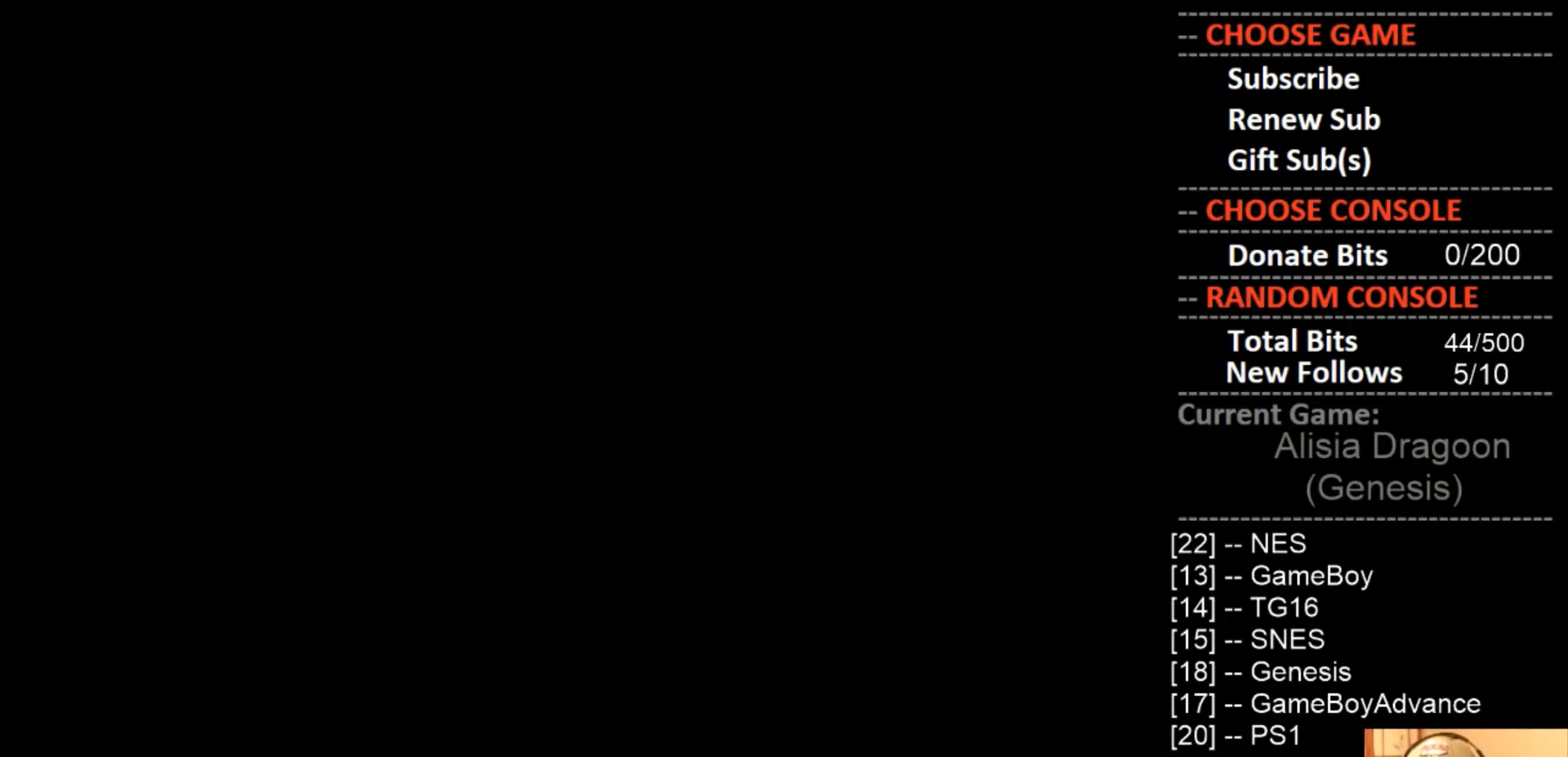
{"buttons": [], "events": []}
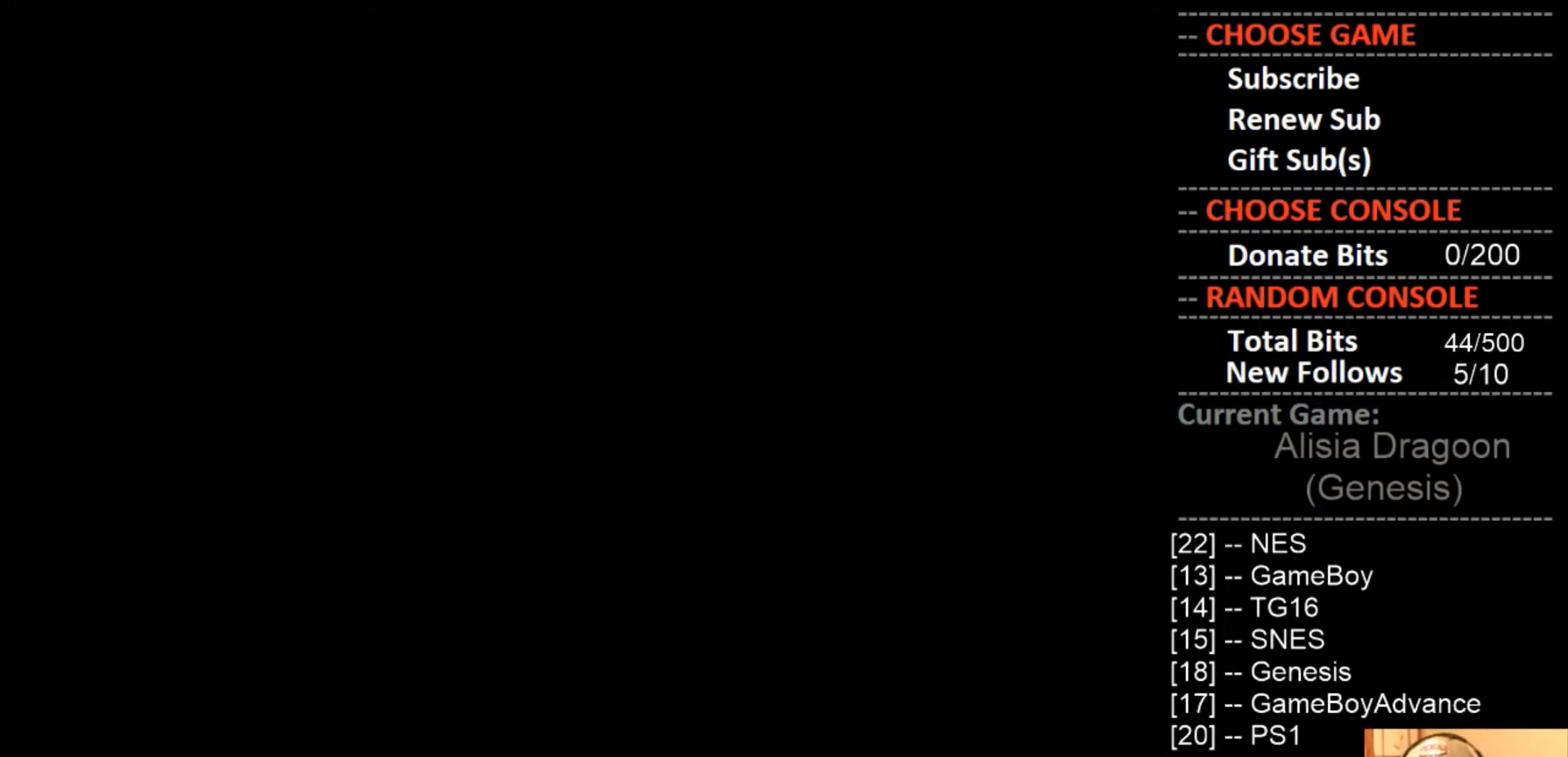
{"buttons": [], "events": []}
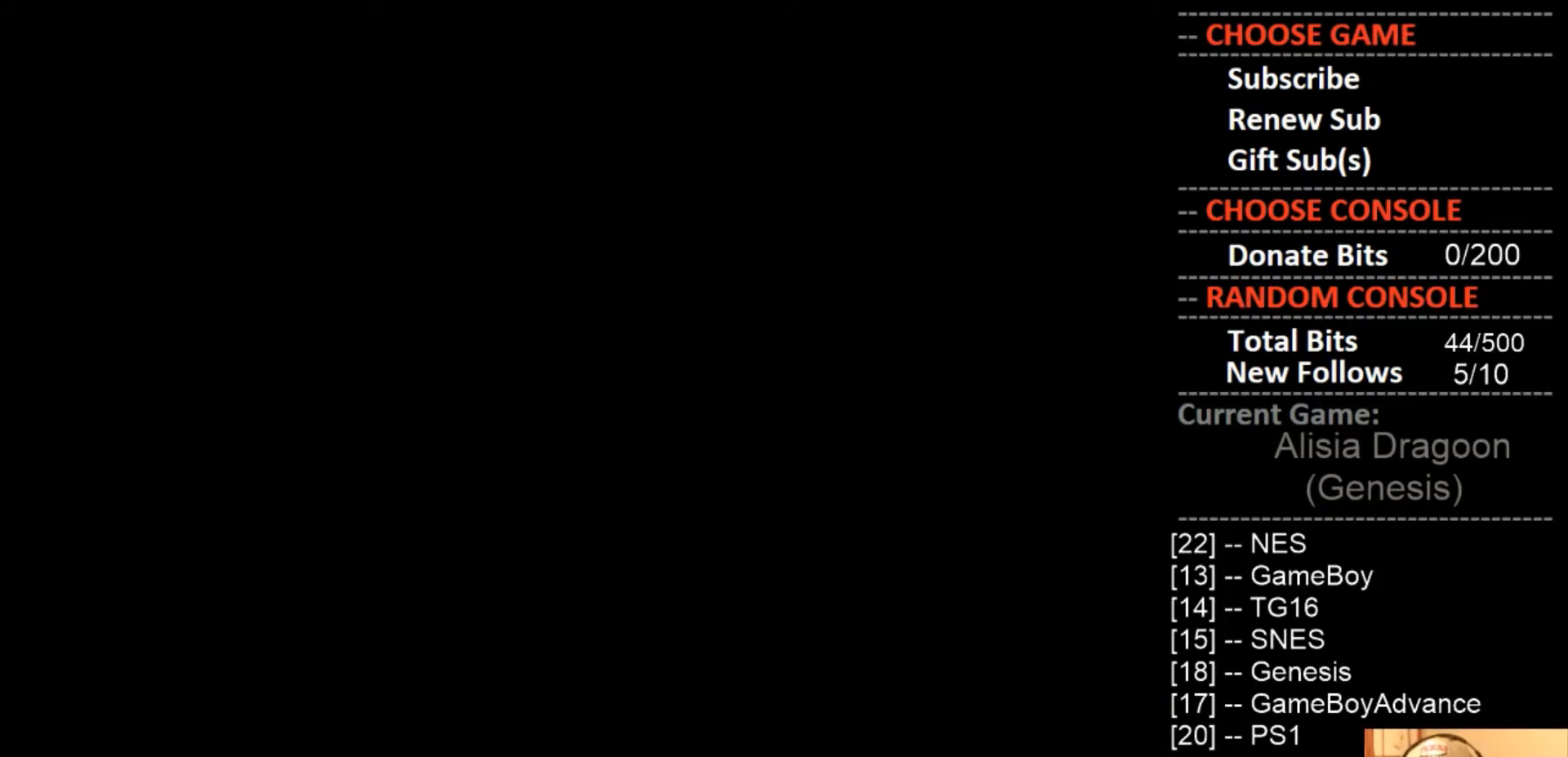
{"buttons": [], "events": []}
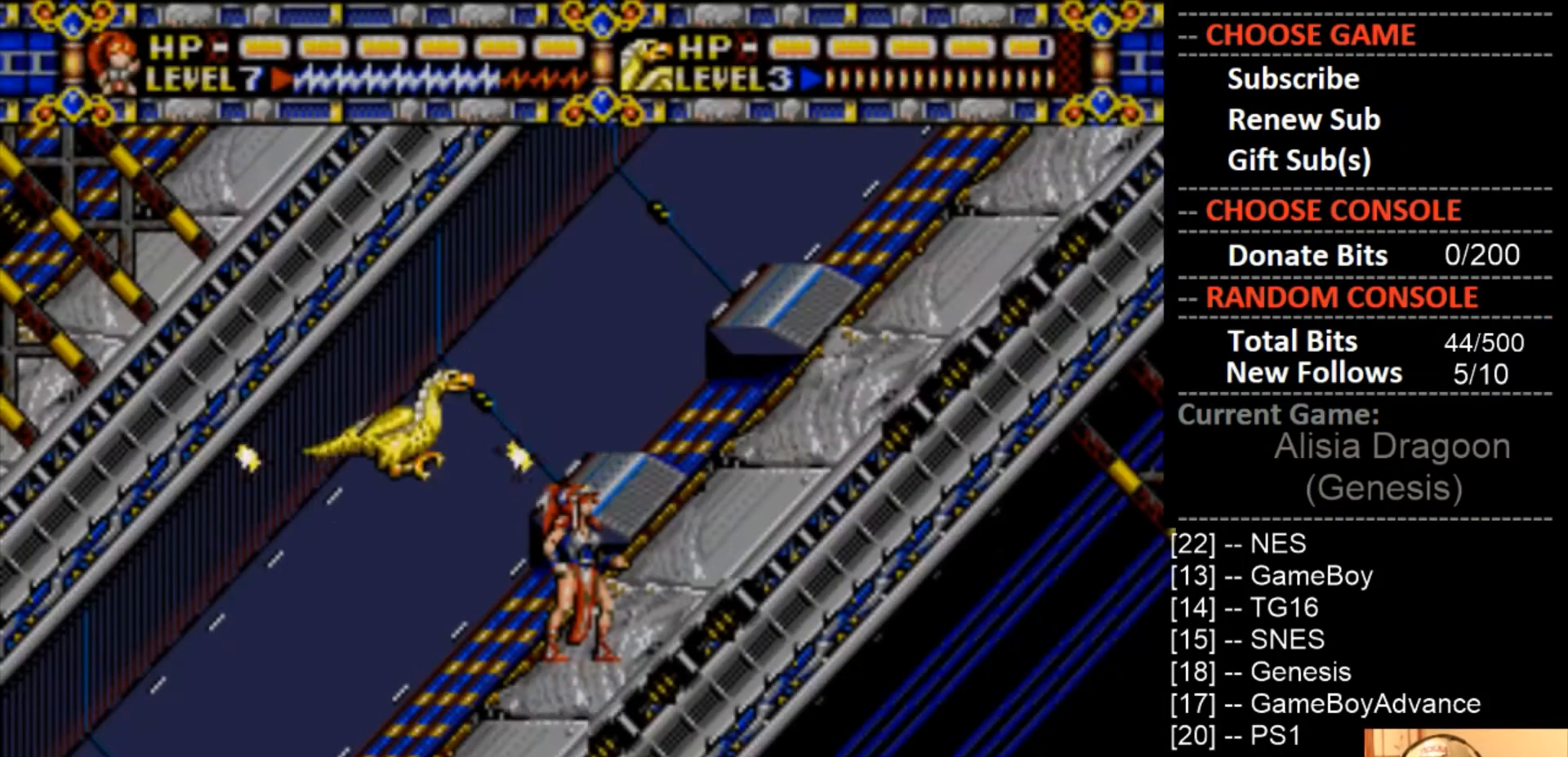
{"buttons": [], "events": [[233, "SQUARE", "down"], [467, "SQUARE", "up"]]}
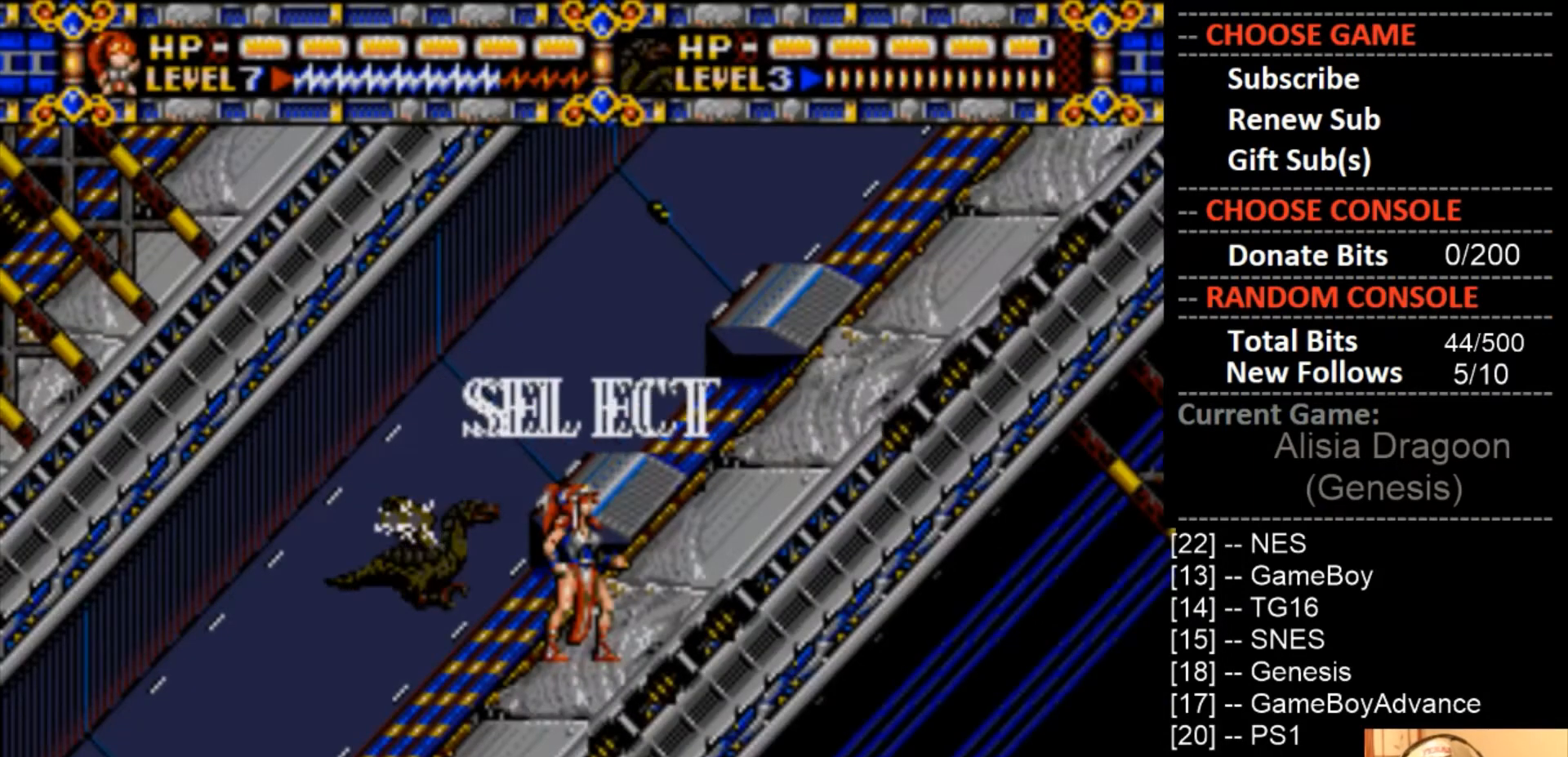
{"buttons": [], "events": []}
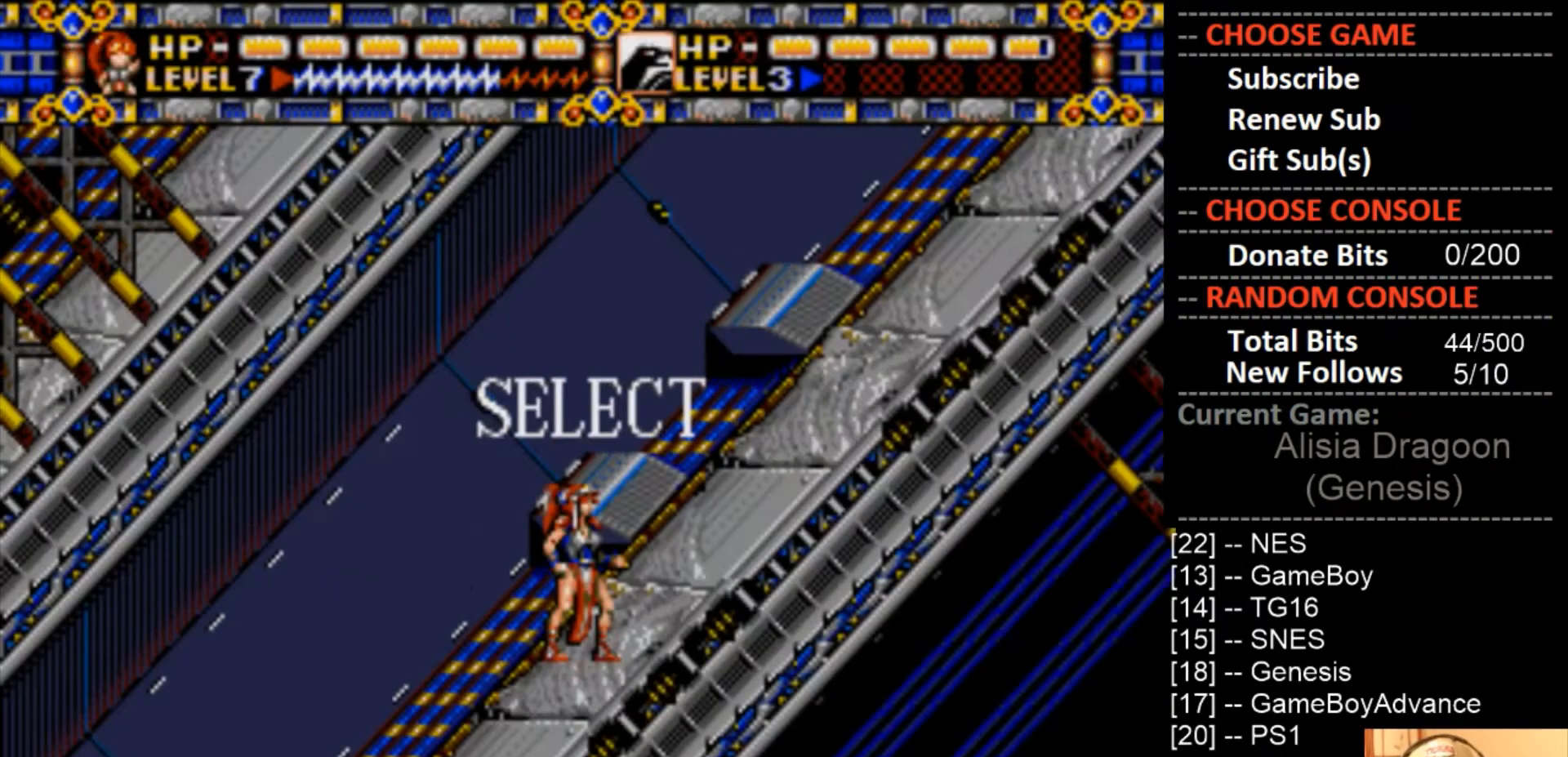
{"buttons": [], "events": [[233, "DPAD_UP", "down"], [367, "DPAD_UP", "up"]]}
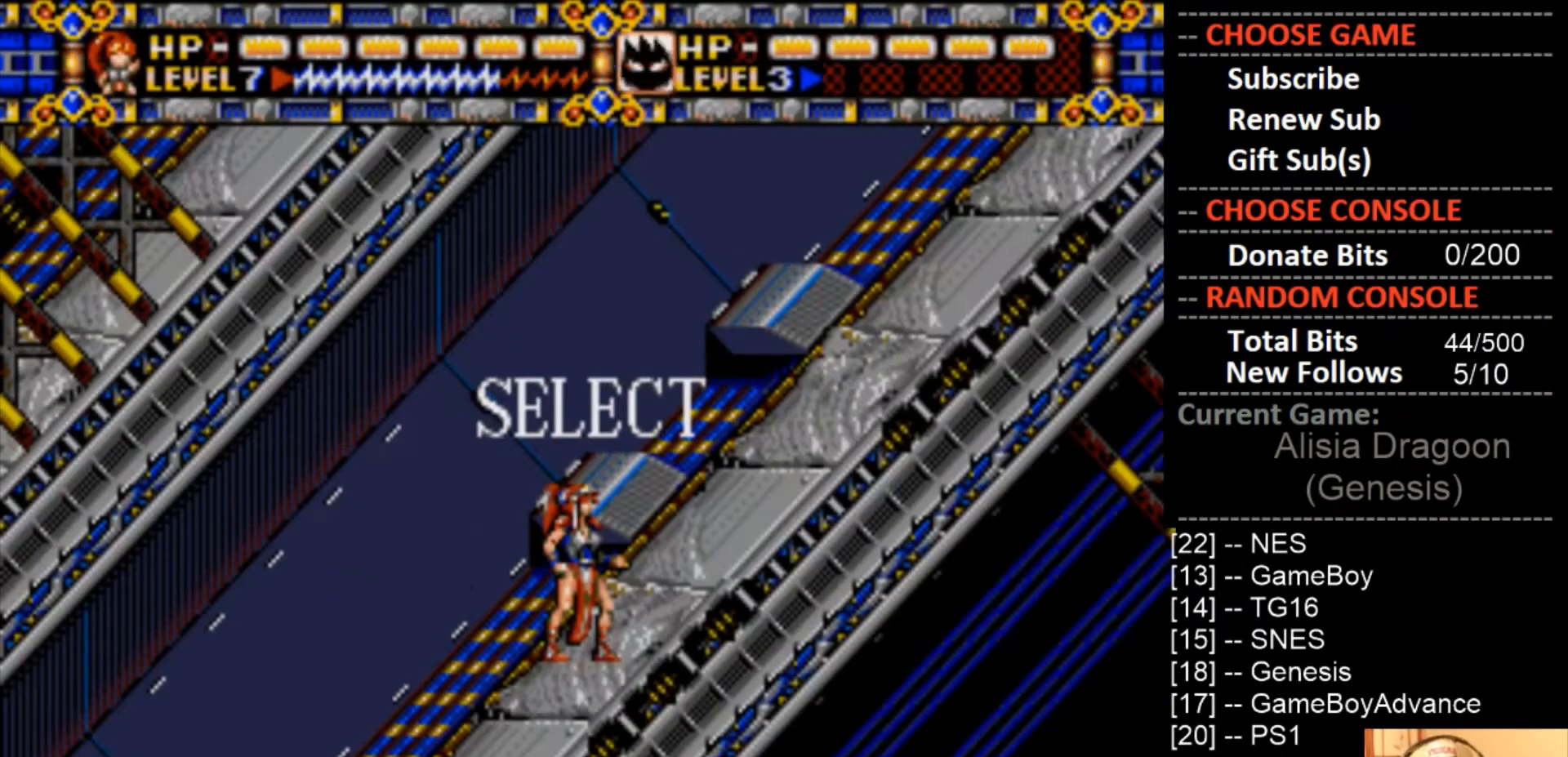
{"buttons": [], "events": [[333, "DPAD_UP", "down"], [500, "DPAD_UP", "up"]]}
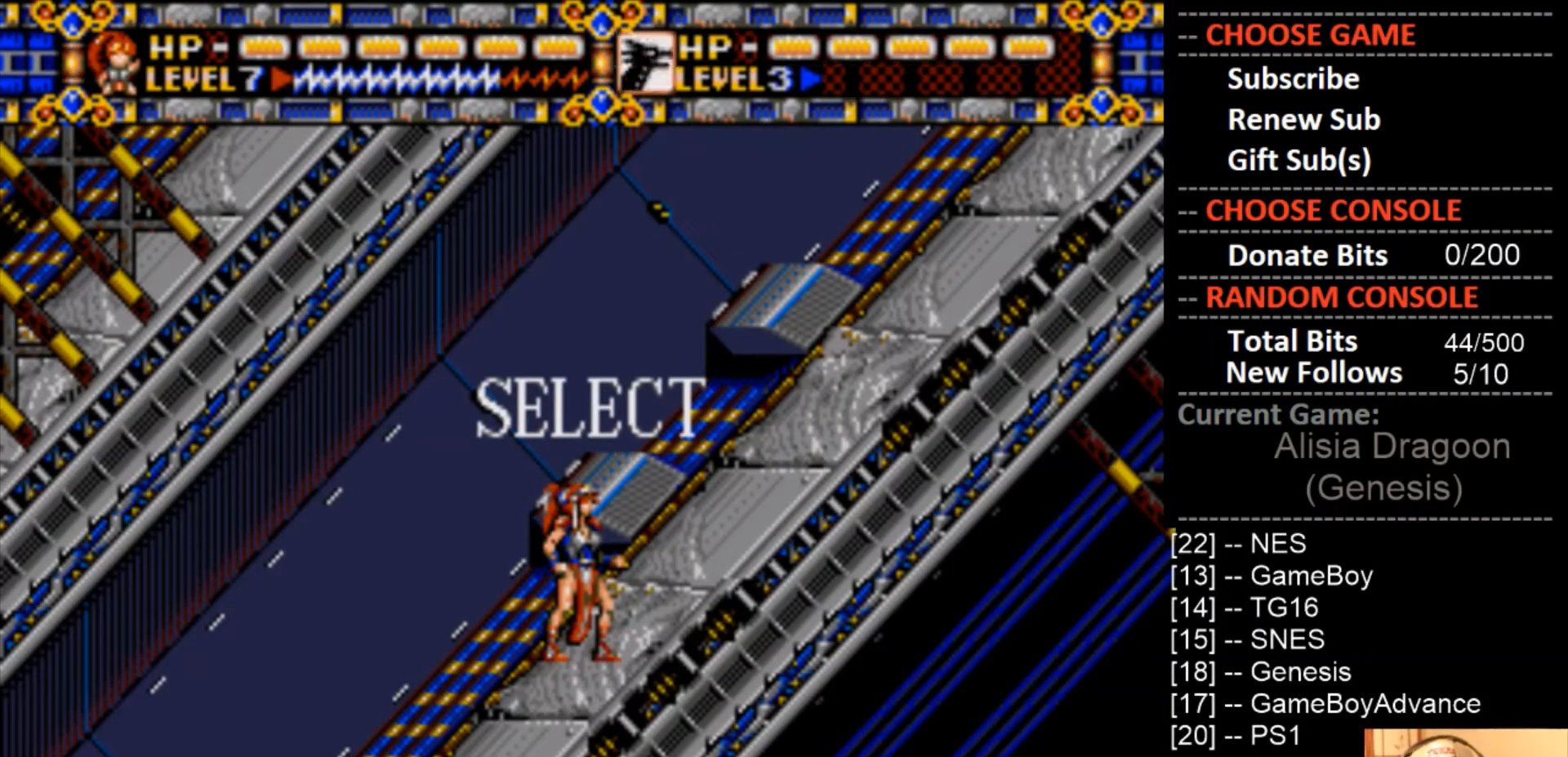
{"buttons": ["DPAD_UP"], "events": [[433, "DPAD_UP", "down"]]}
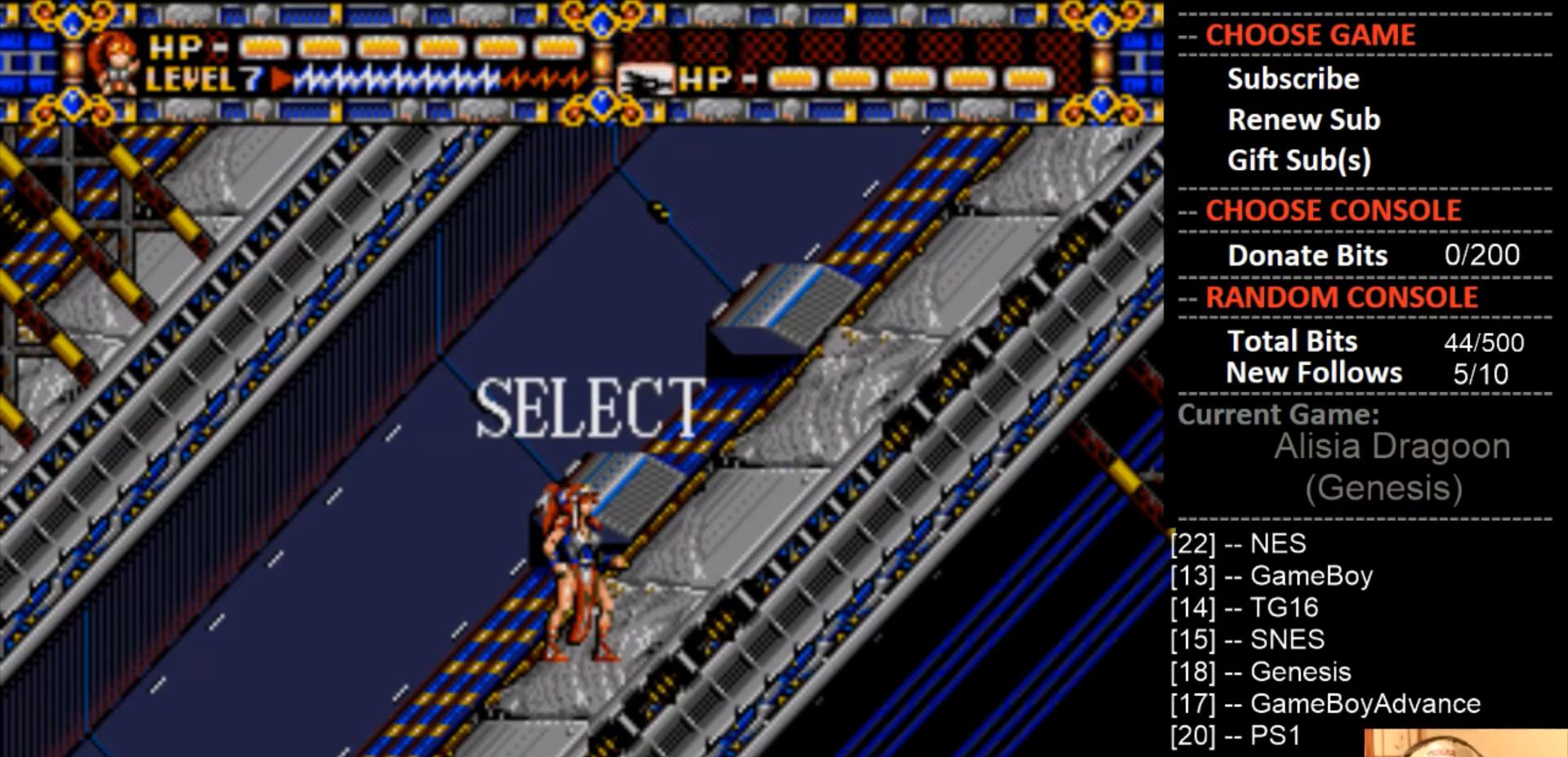
{"buttons": [], "events": [[100, "DPAD_UP", "up"]]}